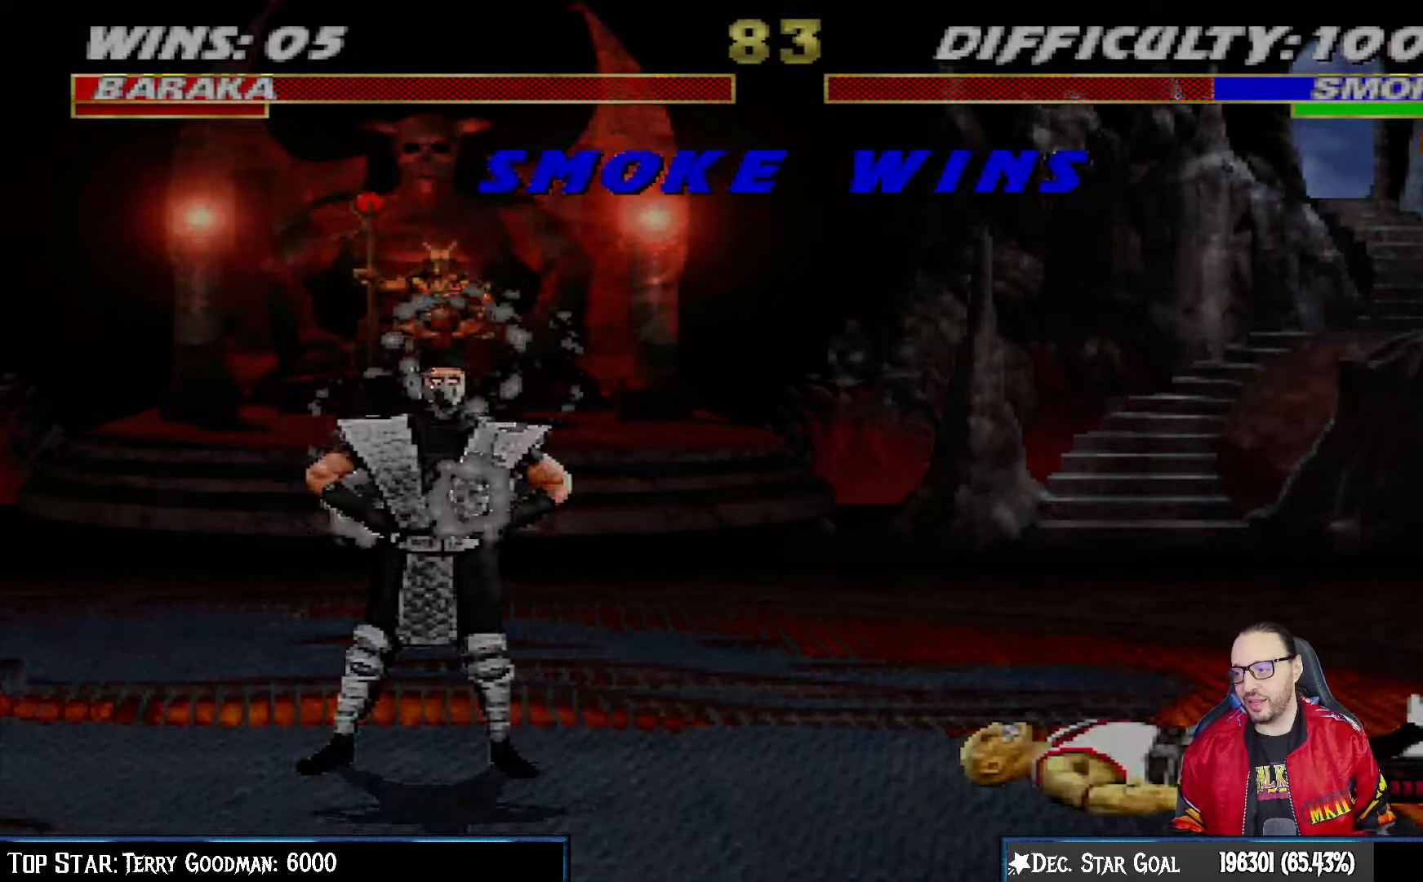
Gameplay with a controller (PlayStation layout); each line is a JSON object with the inputs held at the frame after it. "events" lists button and stick changes between this image and that frame as [ms after this image, input, new state], when the widget could be followed in between.
{"buttons": [], "left_stick": "center", "right_stick": "center", "events": [[17, "L1", "up"], [250, "CROSS", "down"], [350, "CROSS", "up"]]}
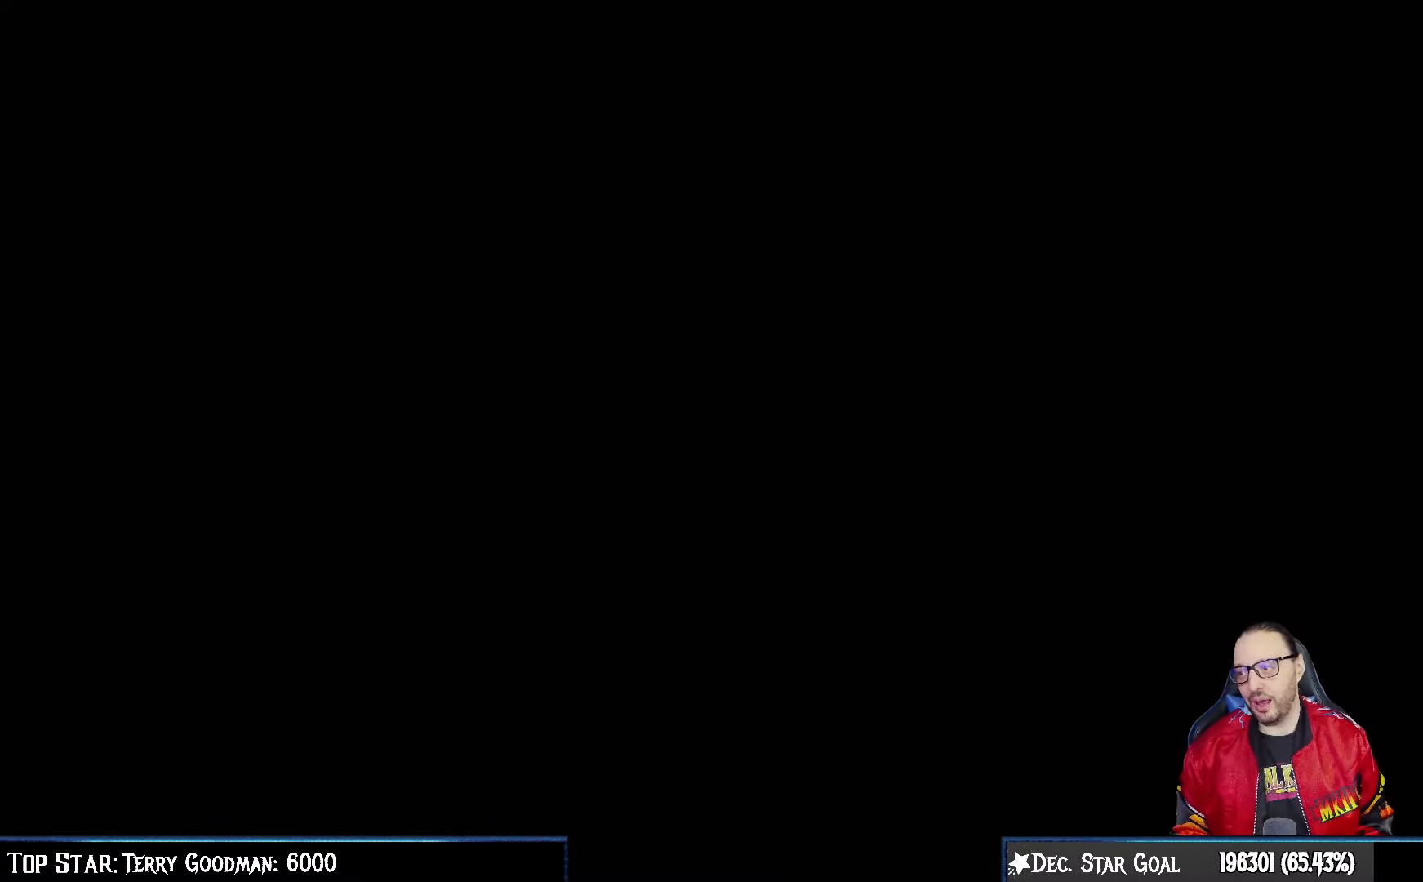
{"buttons": ["CROSS"], "left_stick": "center", "right_stick": "center", "events": [[200, "CROSS", "down"], [317, "CROSS", "up"], [333, "L1", "down"], [450, "L1", "up"], [467, "CROSS", "down"]]}
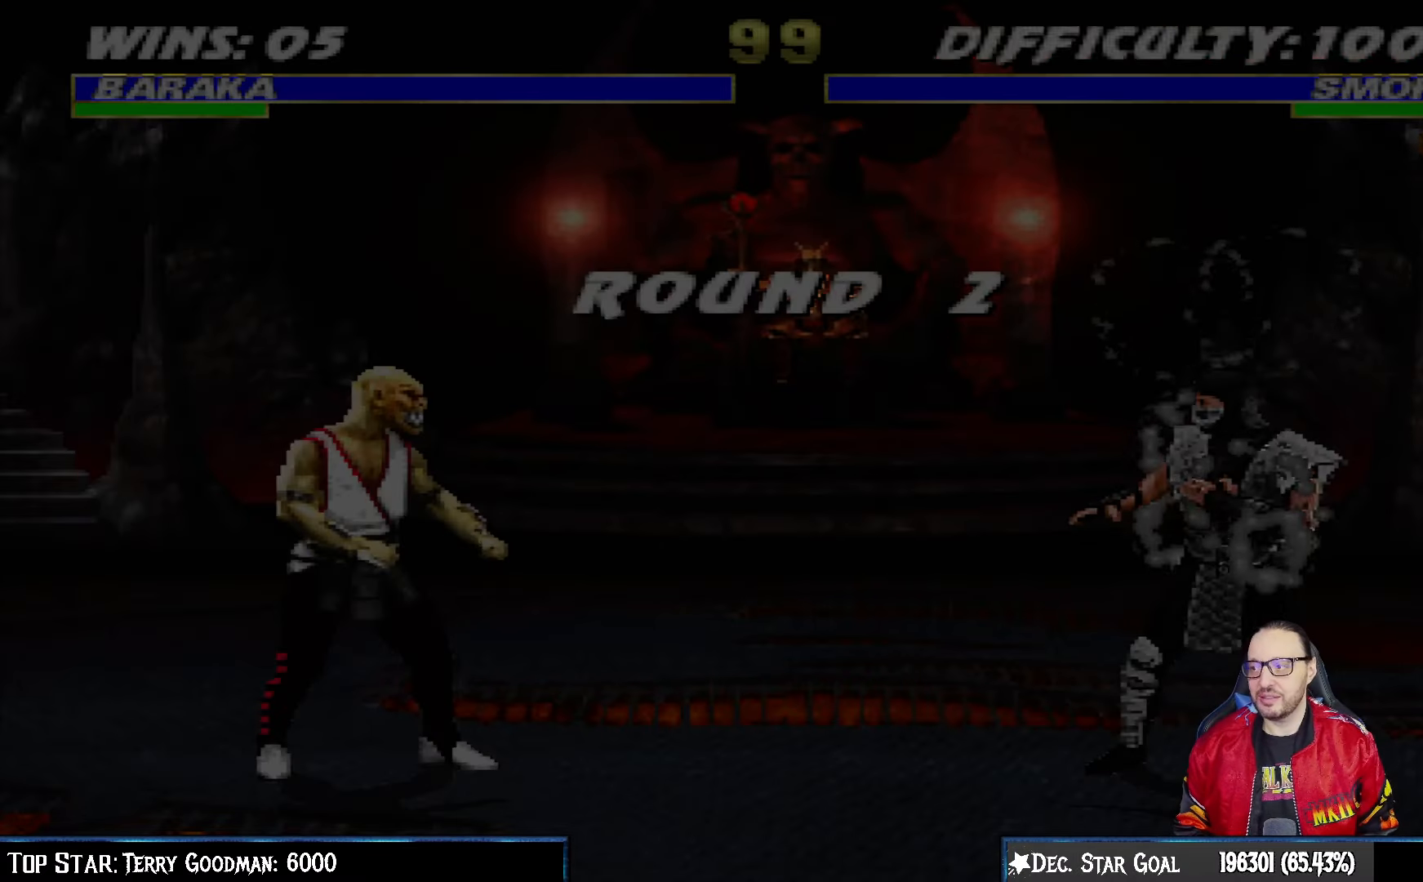
{"buttons": ["CROSS"], "left_stick": "center", "right_stick": "center", "events": [[67, "CROSS", "up"], [100, "L1", "down"], [217, "L1", "up"], [233, "CROSS", "down"], [317, "CROSS", "up"], [383, "L1", "down"], [500, "CROSS", "down"], [500, "L1", "up"]]}
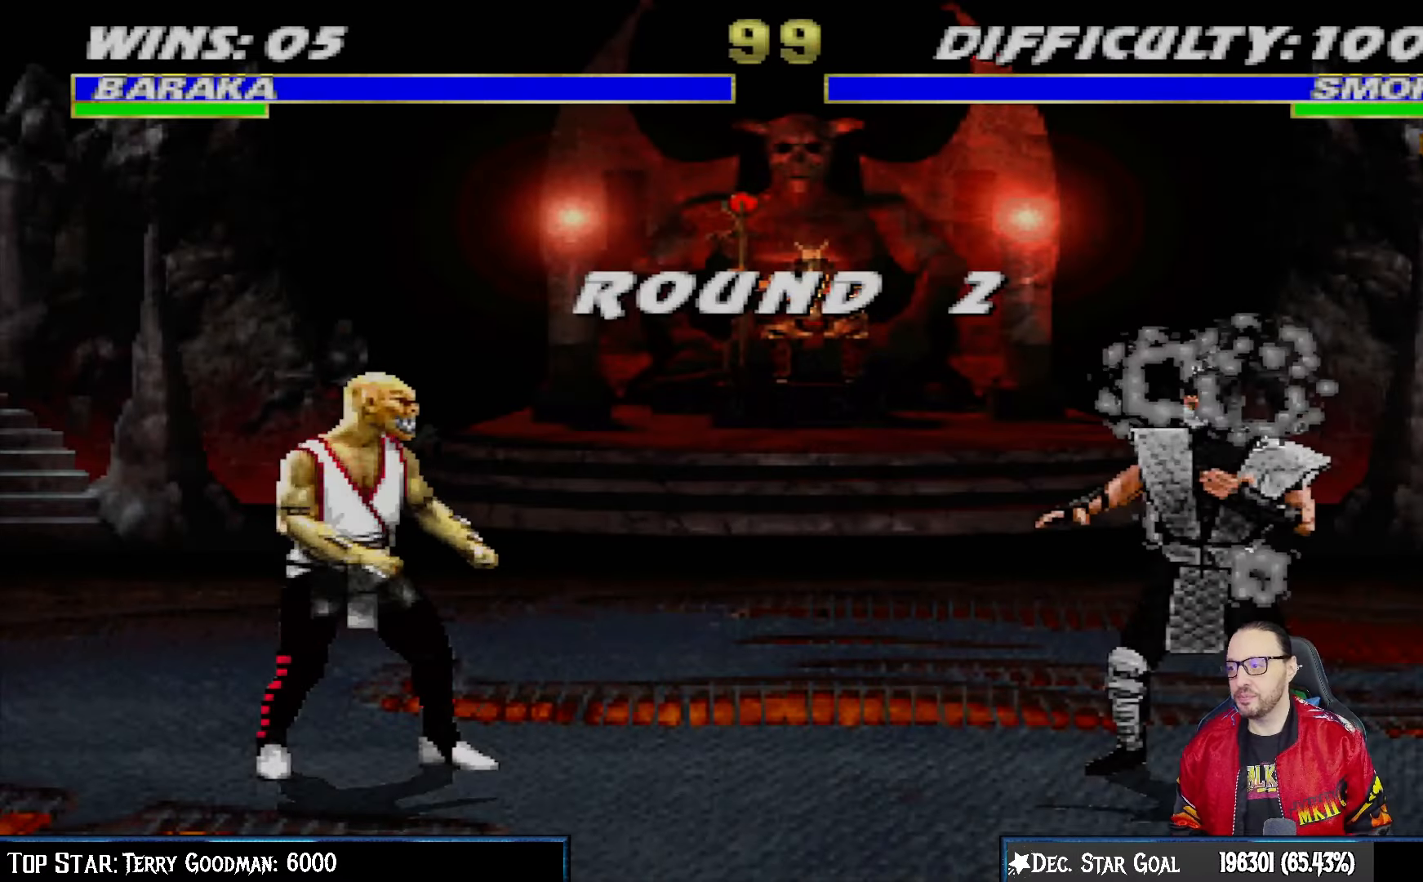
{"buttons": [], "left_stick": "center", "right_stick": "center", "events": [[100, "CROSS", "up"], [133, "L1", "down"], [250, "L1", "up"], [283, "CROSS", "down"], [433, "CROSS", "up"]]}
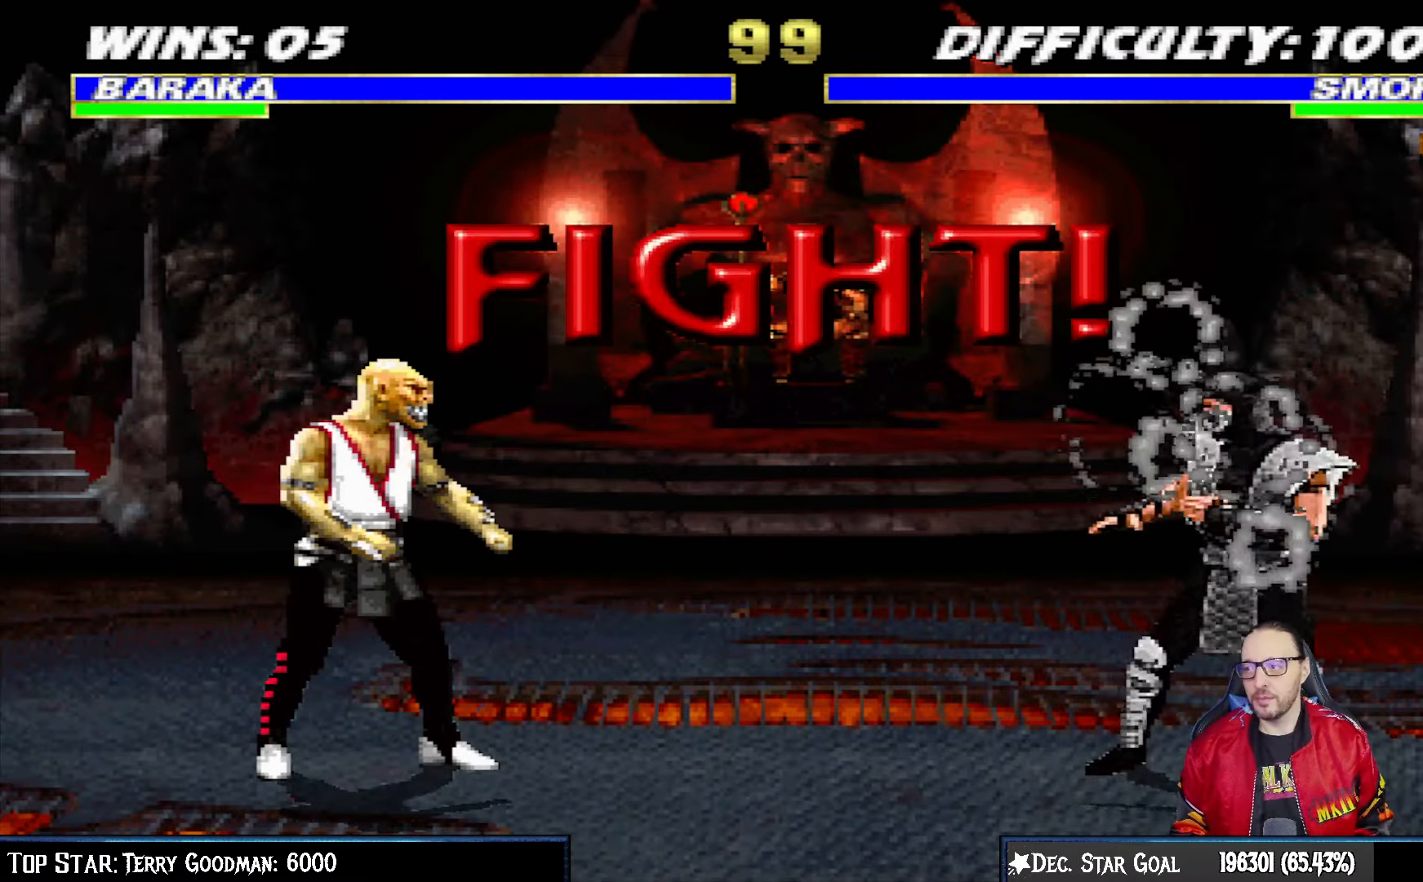
{"buttons": [], "left_stick": "center", "right_stick": "center", "events": [[183, "CROSS", "down"], [200, "CIRCLE", "down"], [233, "CROSS", "up"], [367, "CIRCLE", "up"]]}
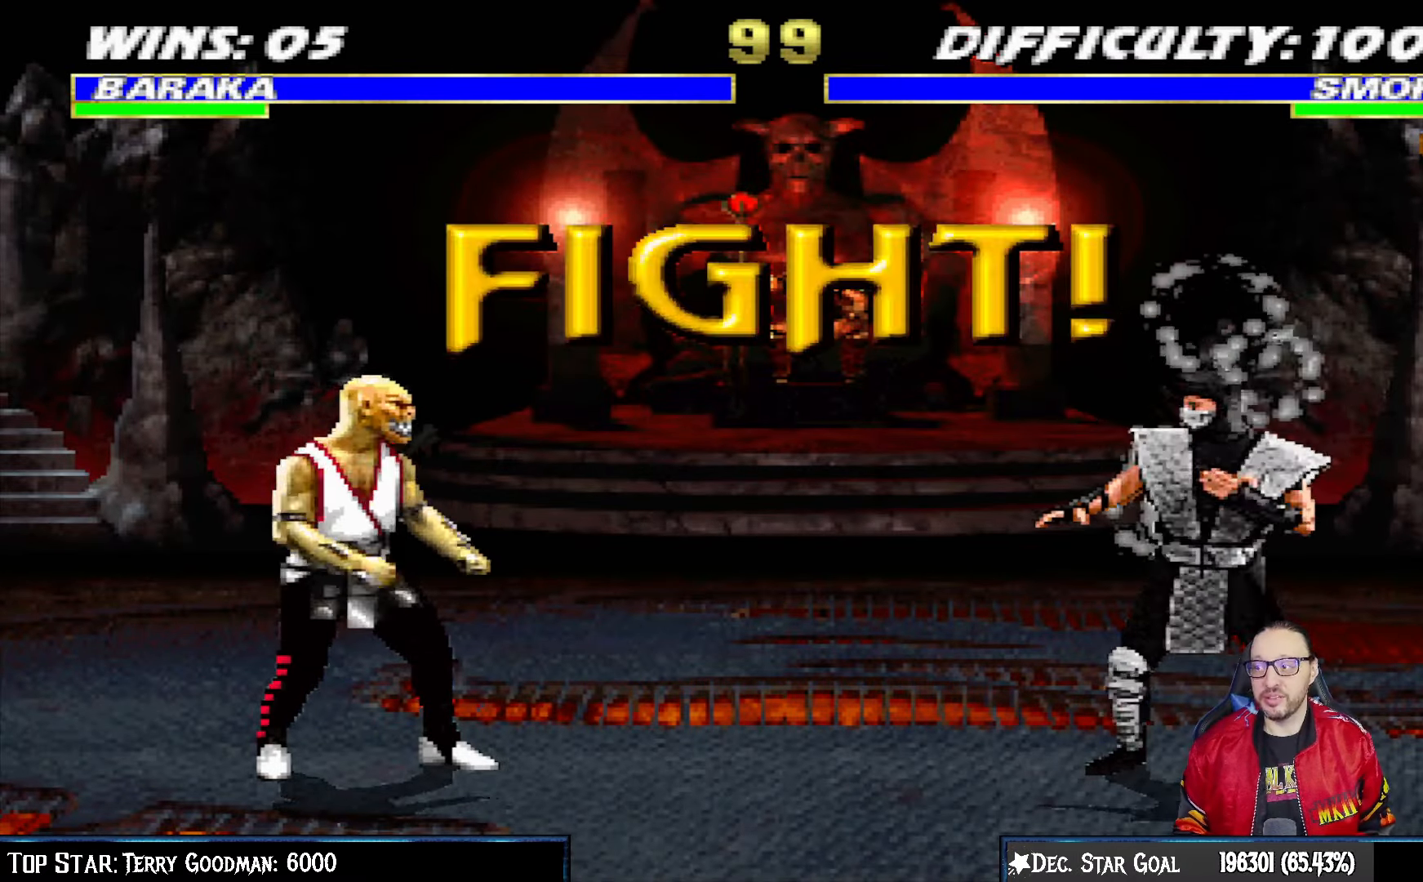
{"buttons": [], "left_stick": "center", "right_stick": "center", "events": []}
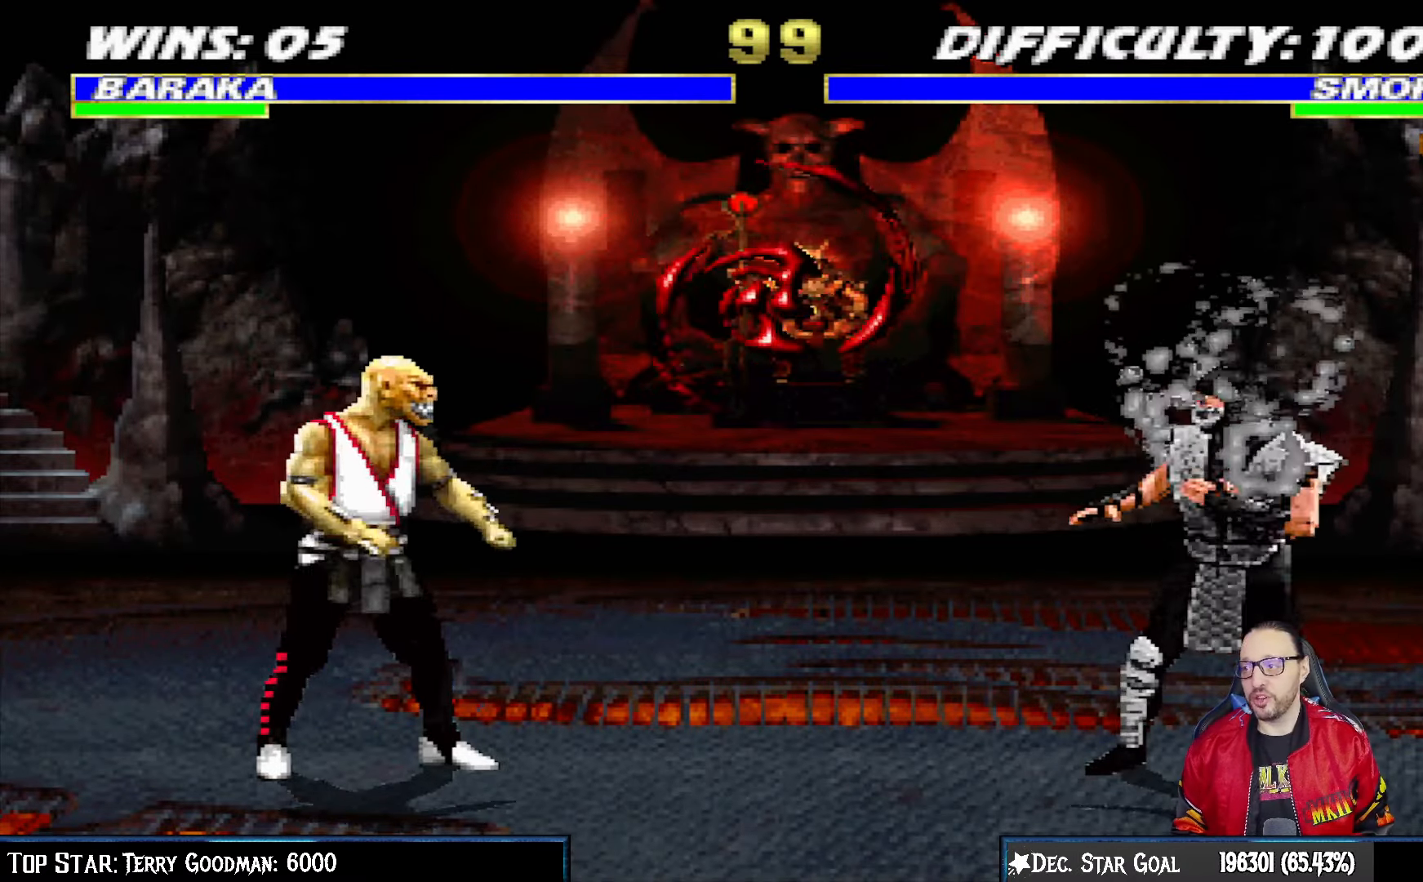
{"buttons": ["L1", "R1", "DPAD_DOWN", "DPAD_LEFT"], "left_stick": "center", "right_stick": "center", "events": [[50, "L1", "down"], [67, "DPAD_DOWN", "down"], [67, "DPAD_LEFT", "down"], [150, "R1", "down"]]}
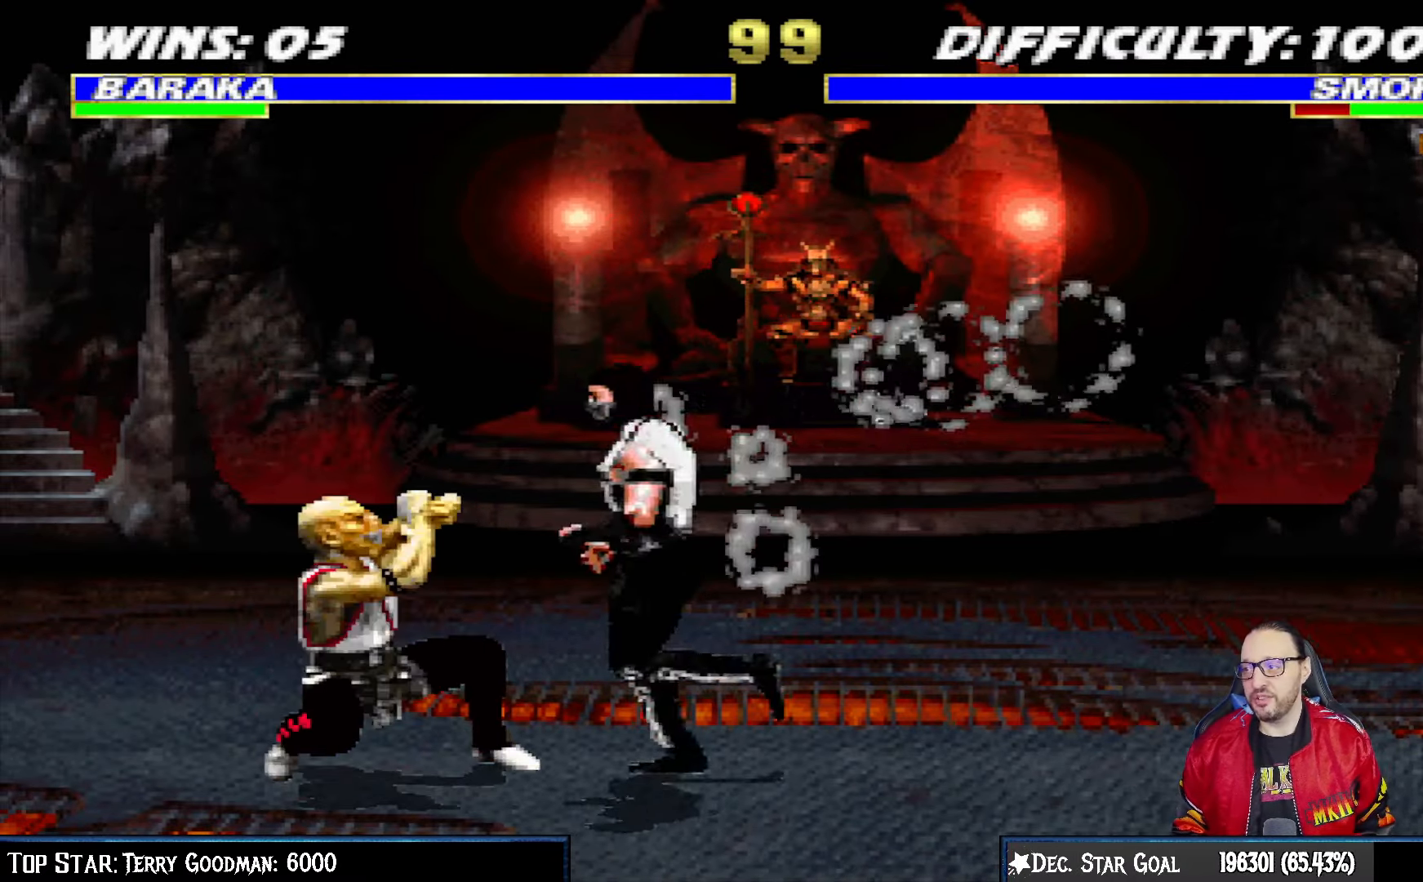
{"buttons": ["L1", "R1", "DPAD_DOWN", "DPAD_LEFT"], "left_stick": "center", "right_stick": "center", "events": []}
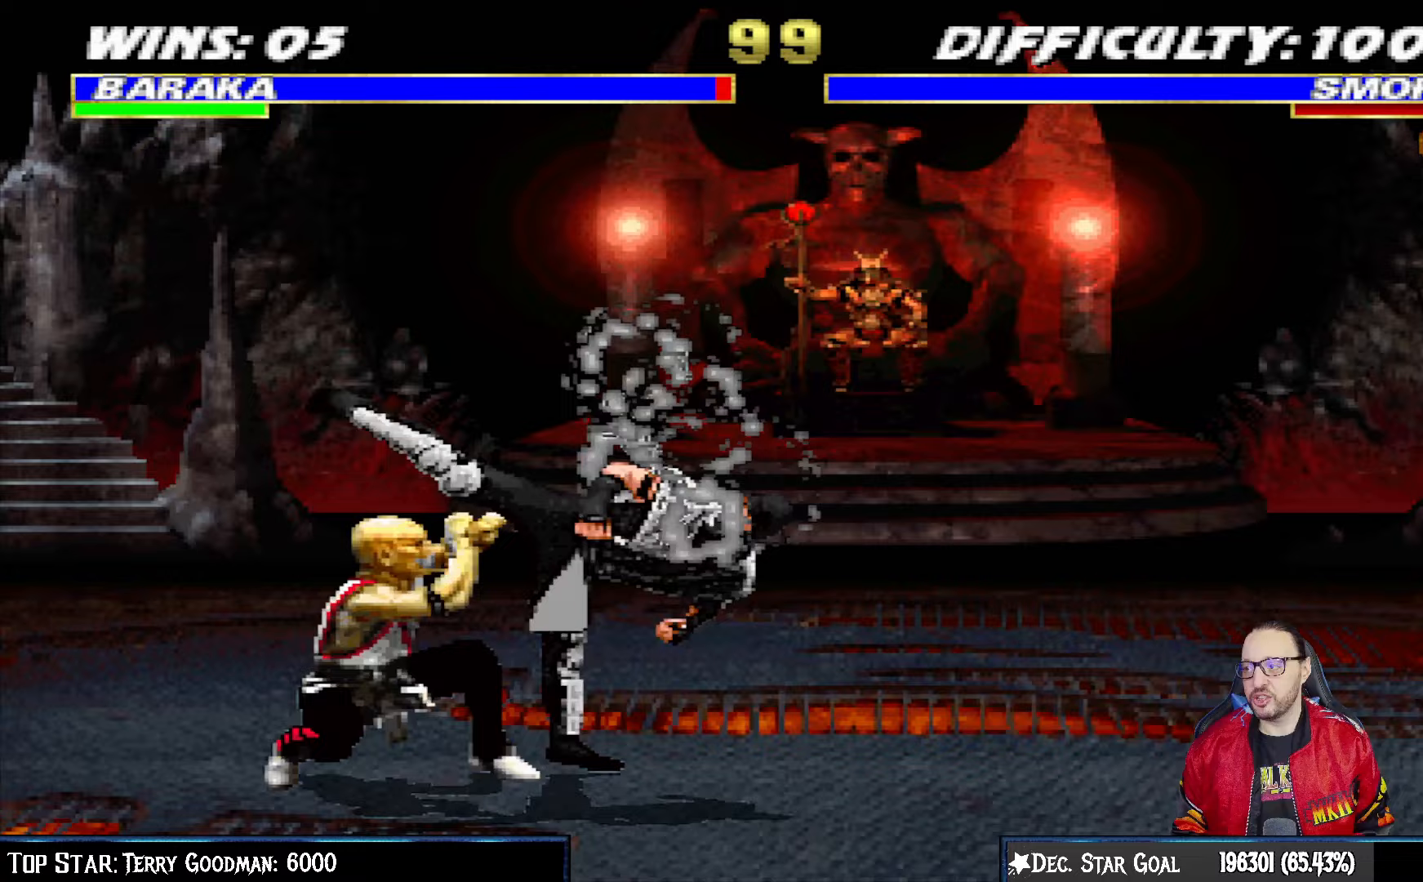
{"buttons": ["L1", "R1", "DPAD_DOWN", "DPAD_LEFT"], "left_stick": "center", "right_stick": "center", "events": []}
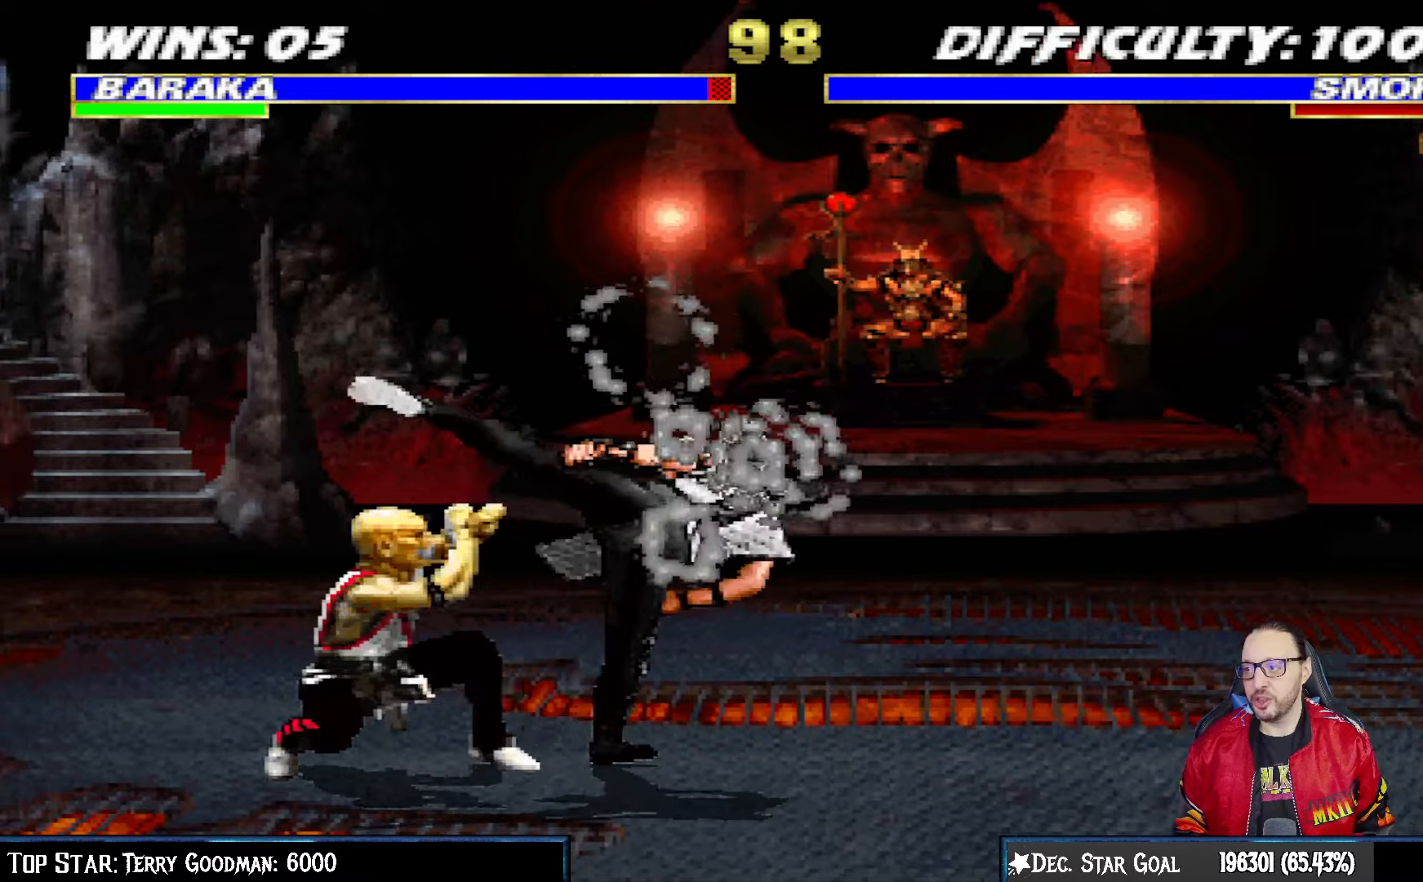
{"buttons": ["L1", "DPAD_RIGHT"], "left_stick": "center", "right_stick": "center", "events": [[50, "DPAD_LEFT", "up"], [67, "DPAD_DOWN", "up"], [100, "L1", "up"], [317, "R1", "up"], [417, "DPAD_RIGHT", "down"], [450, "L1", "down"]]}
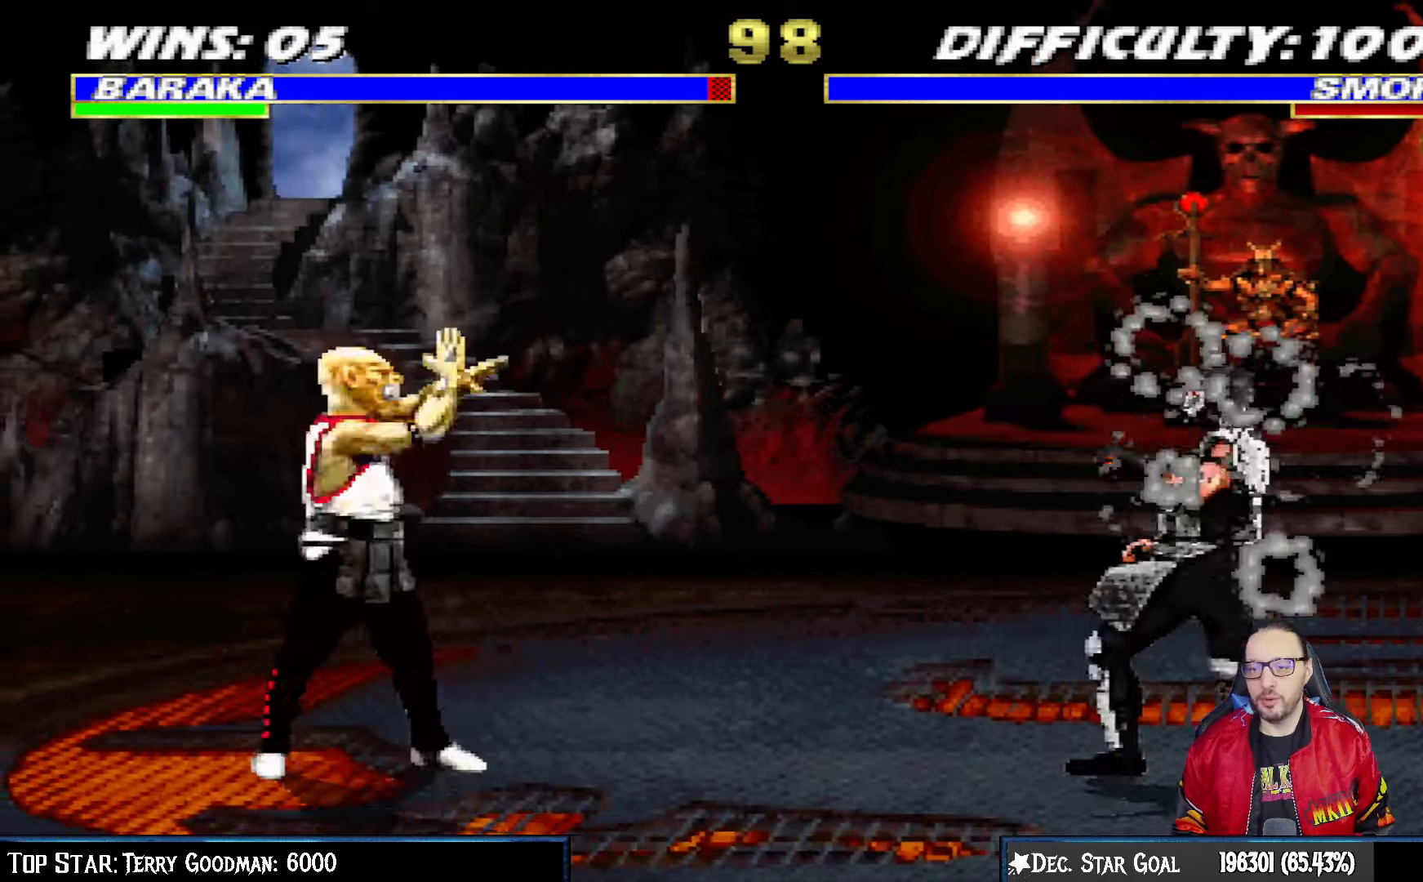
{"buttons": ["L1", "DPAD_LEFT"], "left_stick": "center", "right_stick": "center", "events": [[150, "DPAD_UP", "down"], [400, "DPAD_UP", "up"], [433, "DPAD_RIGHT", "up"], [500, "DPAD_LEFT", "down"]]}
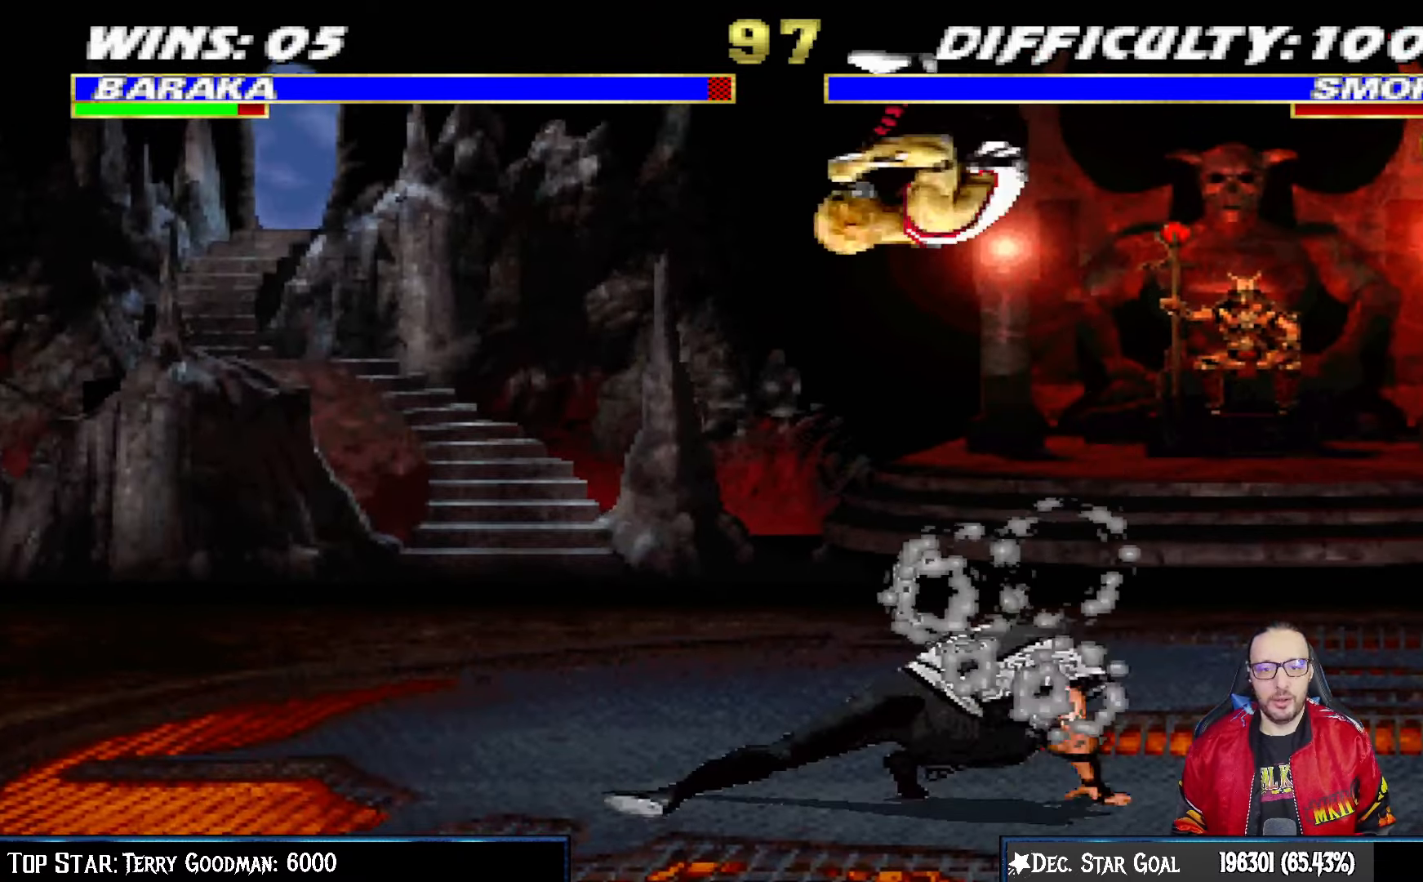
{"buttons": ["L1", "DPAD_UP", "DPAD_LEFT"], "left_stick": "center", "right_stick": "center", "events": [[83, "SQUARE", "down"], [167, "SQUARE", "up"], [250, "CIRCLE", "down"], [250, "TRIANGLE", "down"], [333, "CIRCLE", "up"], [333, "TRIANGLE", "up"], [417, "CIRCLE", "down"], [417, "TRIANGLE", "down"], [467, "CIRCLE", "up"], [467, "TRIANGLE", "up"], [483, "DPAD_UP", "down"]]}
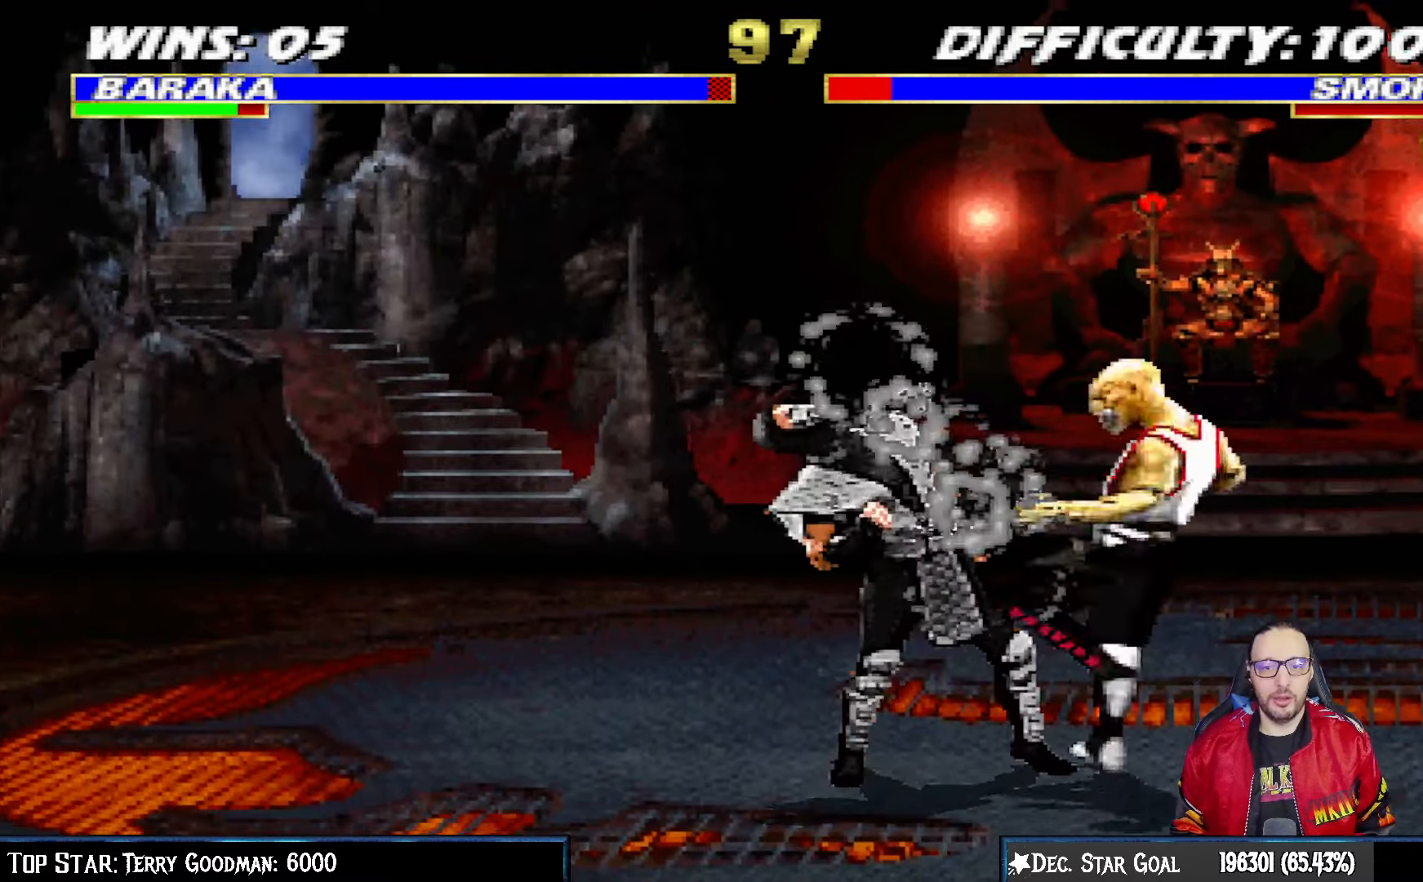
{"buttons": ["CIRCLE", "TRIANGLE", "L1", "DPAD_RIGHT"], "left_stick": "center", "right_stick": "center", "events": [[17, "DPAD_LEFT", "up"], [17, "DPAD_UP", "up"], [50, "CIRCLE", "down"], [50, "DPAD_RIGHT", "down"], [50, "TRIANGLE", "down"], [133, "CIRCLE", "up"], [133, "TRIANGLE", "up"], [200, "CIRCLE", "down"], [200, "TRIANGLE", "down"], [267, "TRIANGLE", "up"], [283, "CIRCLE", "up"], [333, "CIRCLE", "down"], [350, "TRIANGLE", "down"], [417, "CIRCLE", "up"], [417, "TRIANGLE", "up"], [500, "CIRCLE", "down"], [500, "TRIANGLE", "down"]]}
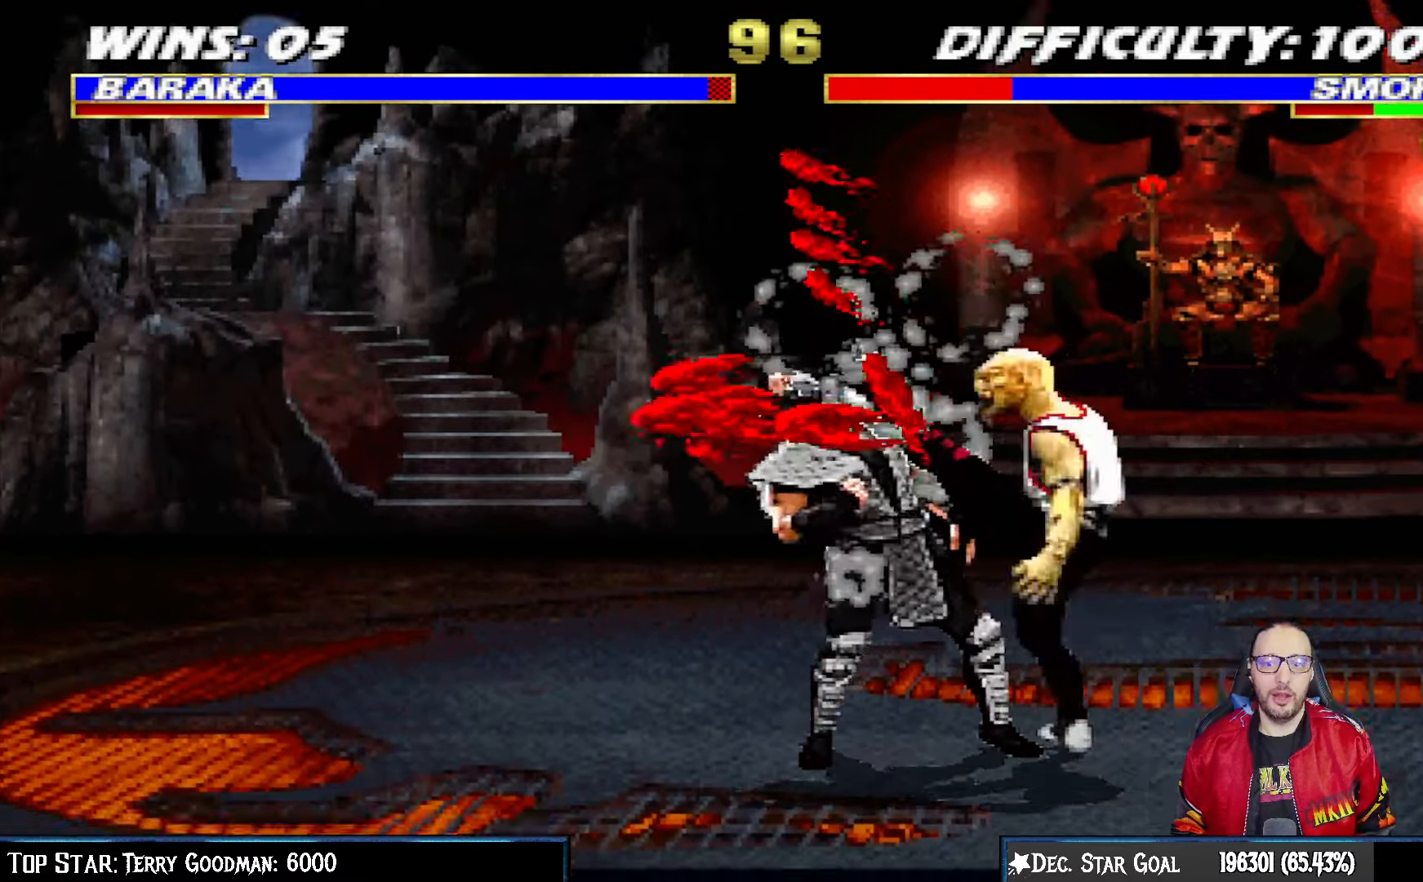
{"buttons": [], "left_stick": "center", "right_stick": "center", "events": [[67, "CIRCLE", "up"], [83, "TRIANGLE", "up"], [150, "CIRCLE", "down"], [150, "TRIANGLE", "down"], [233, "DPAD_RIGHT", "up"], [250, "L1", "up"], [300, "TRIANGLE", "up"], [317, "CIRCLE", "up"]]}
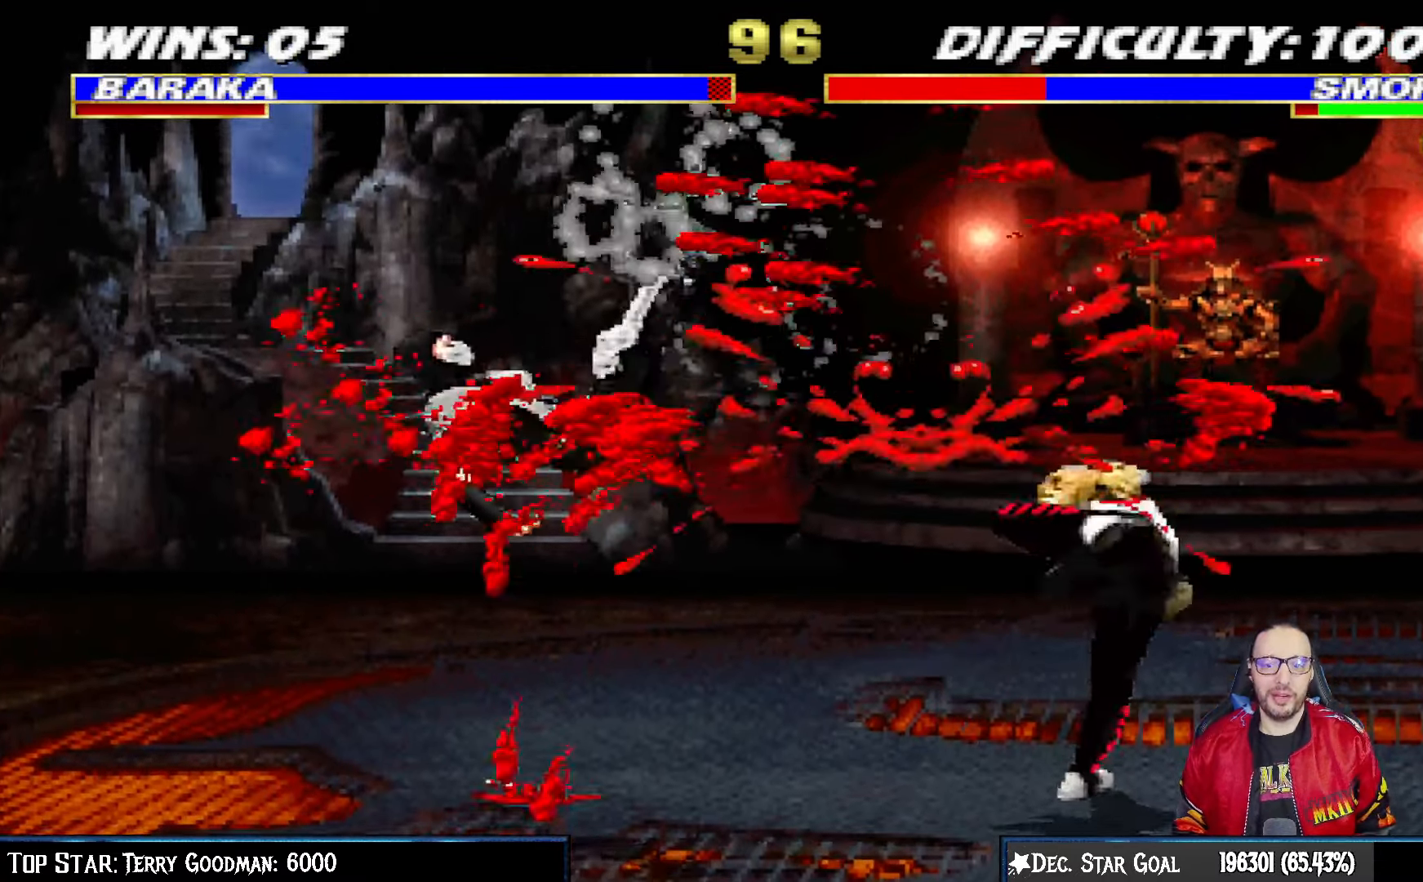
{"buttons": ["DPAD_LEFT"], "left_stick": "center", "right_stick": "center", "events": [[67, "DPAD_LEFT", "down"]]}
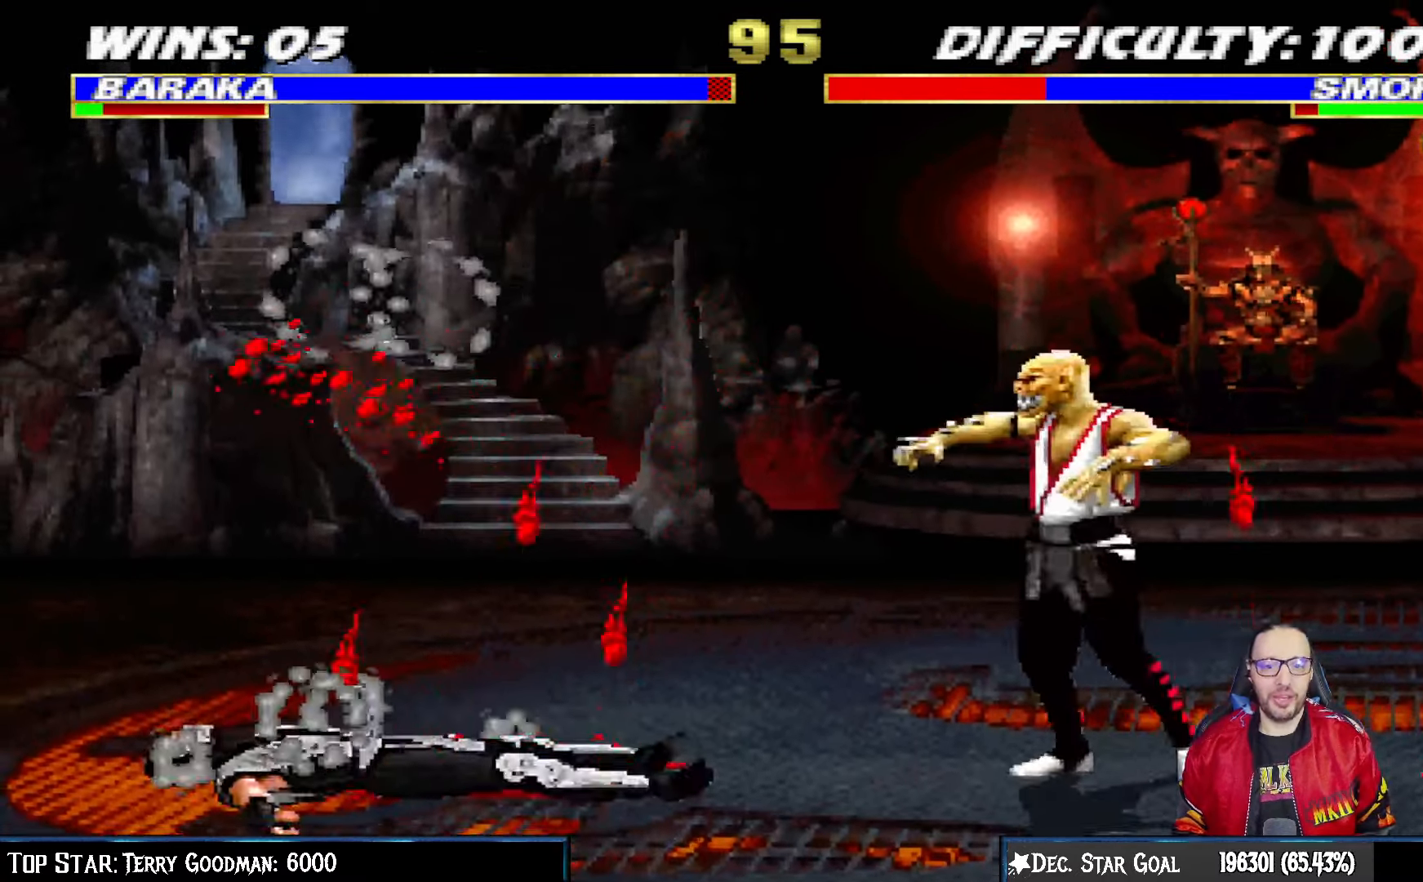
{"buttons": ["L1", "DPAD_RIGHT"], "left_stick": "center", "right_stick": "center", "events": [[150, "L1", "down"], [250, "DPAD_UP", "down"], [383, "DPAD_LEFT", "up"], [383, "DPAD_RIGHT", "down"], [417, "DPAD_UP", "up"]]}
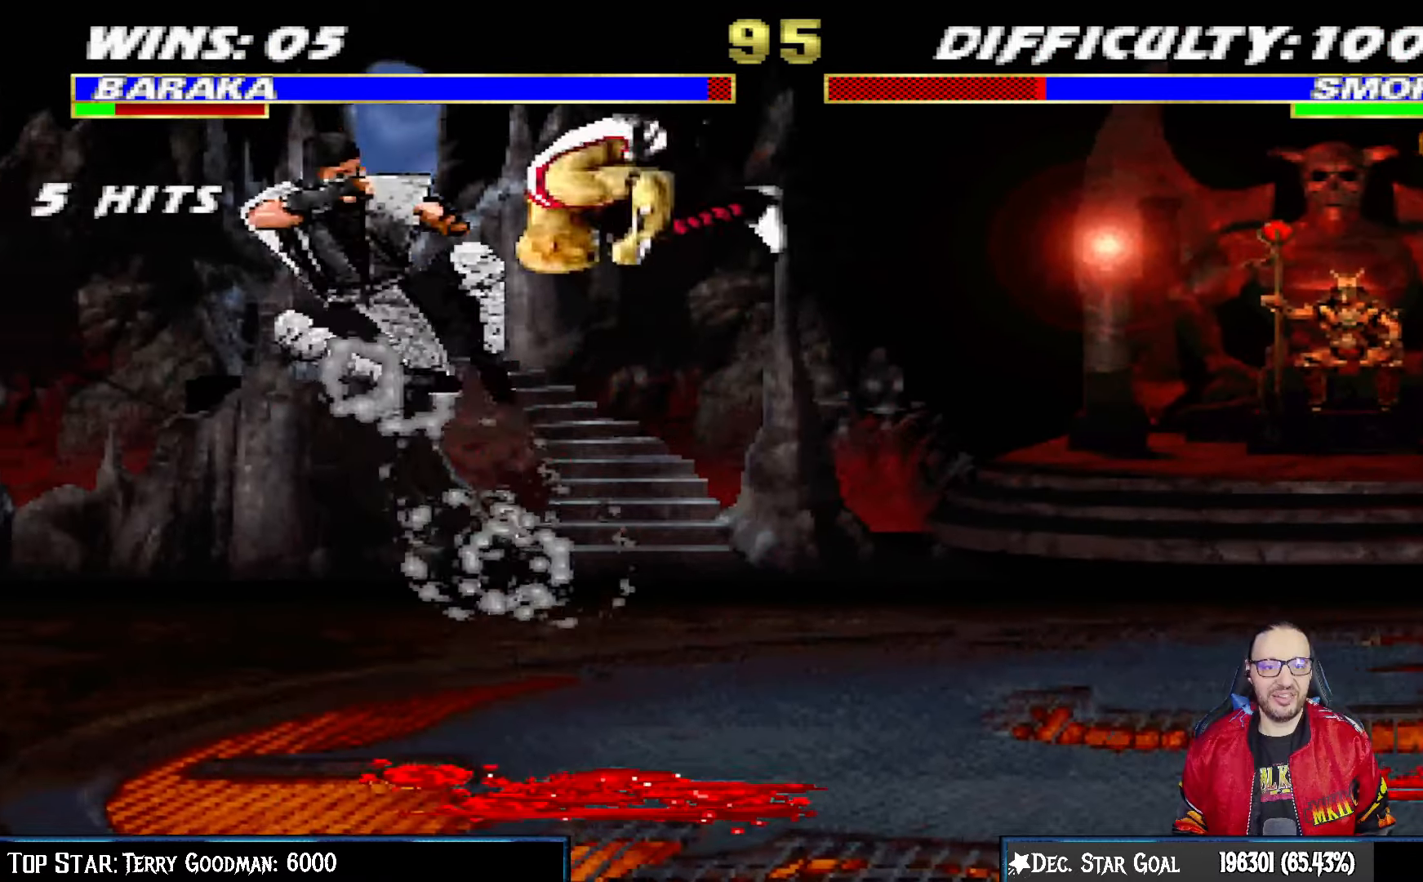
{"buttons": ["L1", "R1", "DPAD_DOWN", "DPAD_RIGHT"], "left_stick": "center", "right_stick": "center", "events": [[83, "DPAD_DOWN", "down"], [83, "DPAD_RIGHT", "up"], [100, "DPAD_DOWN", "up"], [150, "DPAD_LEFT", "down"], [167, "SQUARE", "down"], [233, "DPAD_DOWN", "down"], [250, "SQUARE", "up"], [267, "DPAD_LEFT", "up"], [317, "DPAD_RIGHT", "down"], [383, "R1", "down"], [450, "R1", "up"], [467, "R1", "down"]]}
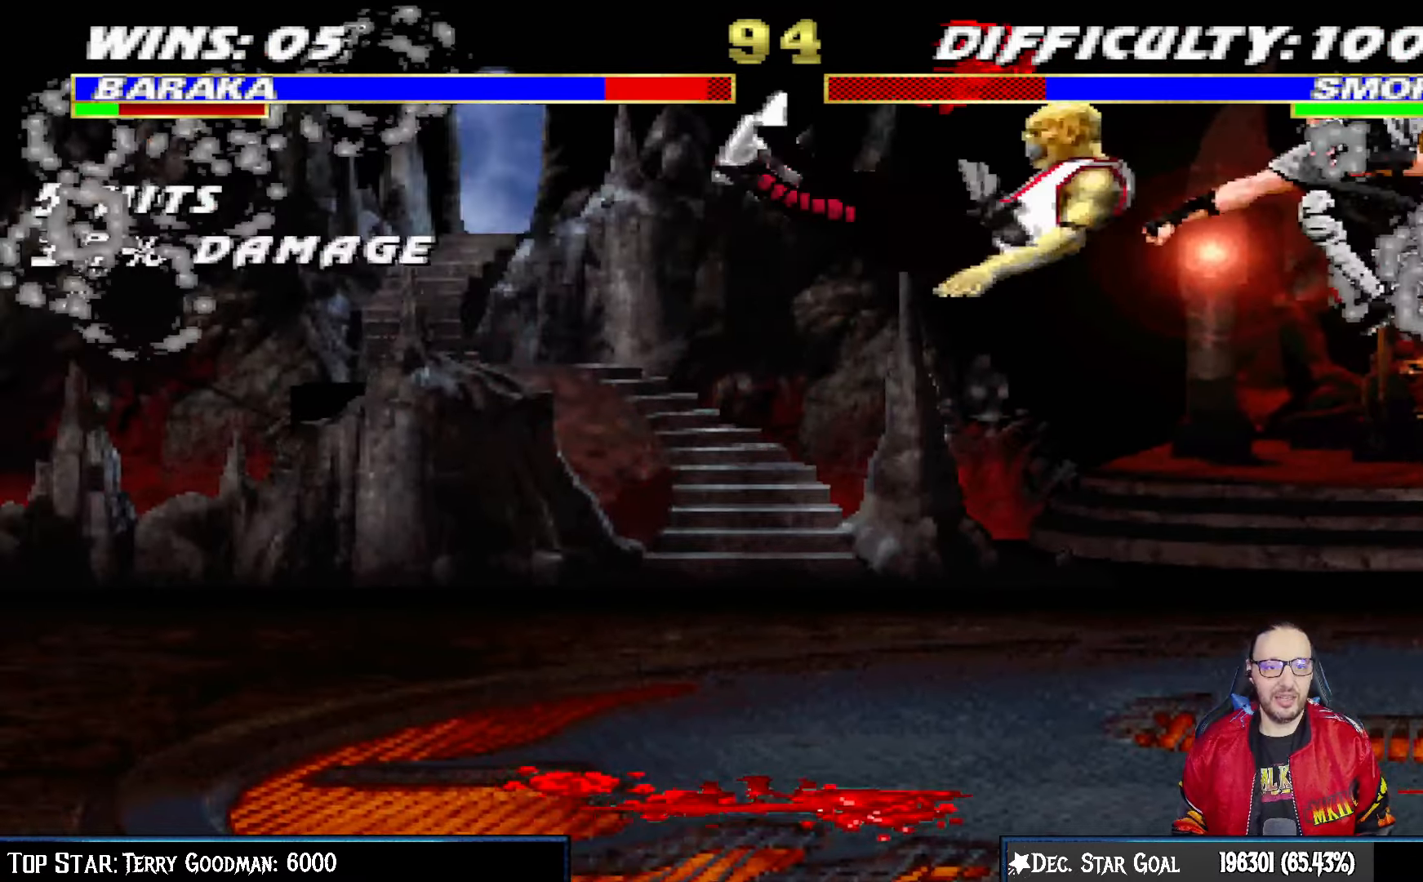
{"buttons": ["L1", "R1", "DPAD_DOWN", "DPAD_LEFT"], "left_stick": "center", "right_stick": "center", "events": [[333, "DPAD_RIGHT", "up"], [367, "DPAD_DOWN", "up"], [367, "L1", "up"], [383, "R1", "up"], [450, "DPAD_DOWN", "down"], [450, "DPAD_LEFT", "down"], [450, "L1", "down"], [467, "R1", "down"]]}
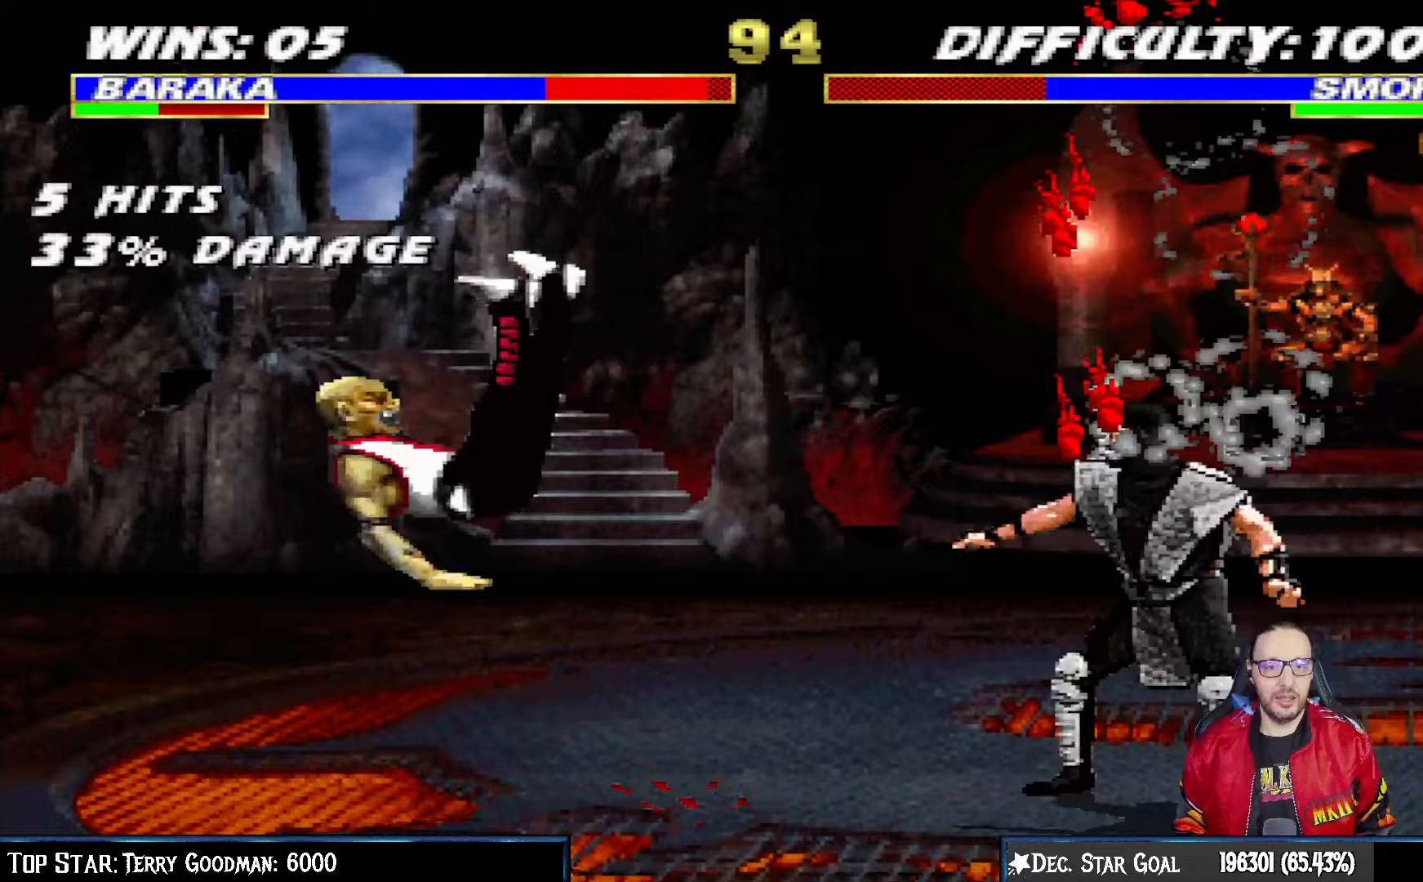
{"buttons": [], "left_stick": "center", "right_stick": "center", "events": [[367, "DPAD_LEFT", "up"], [383, "DPAD_DOWN", "up"], [383, "L1", "up"], [417, "R1", "up"]]}
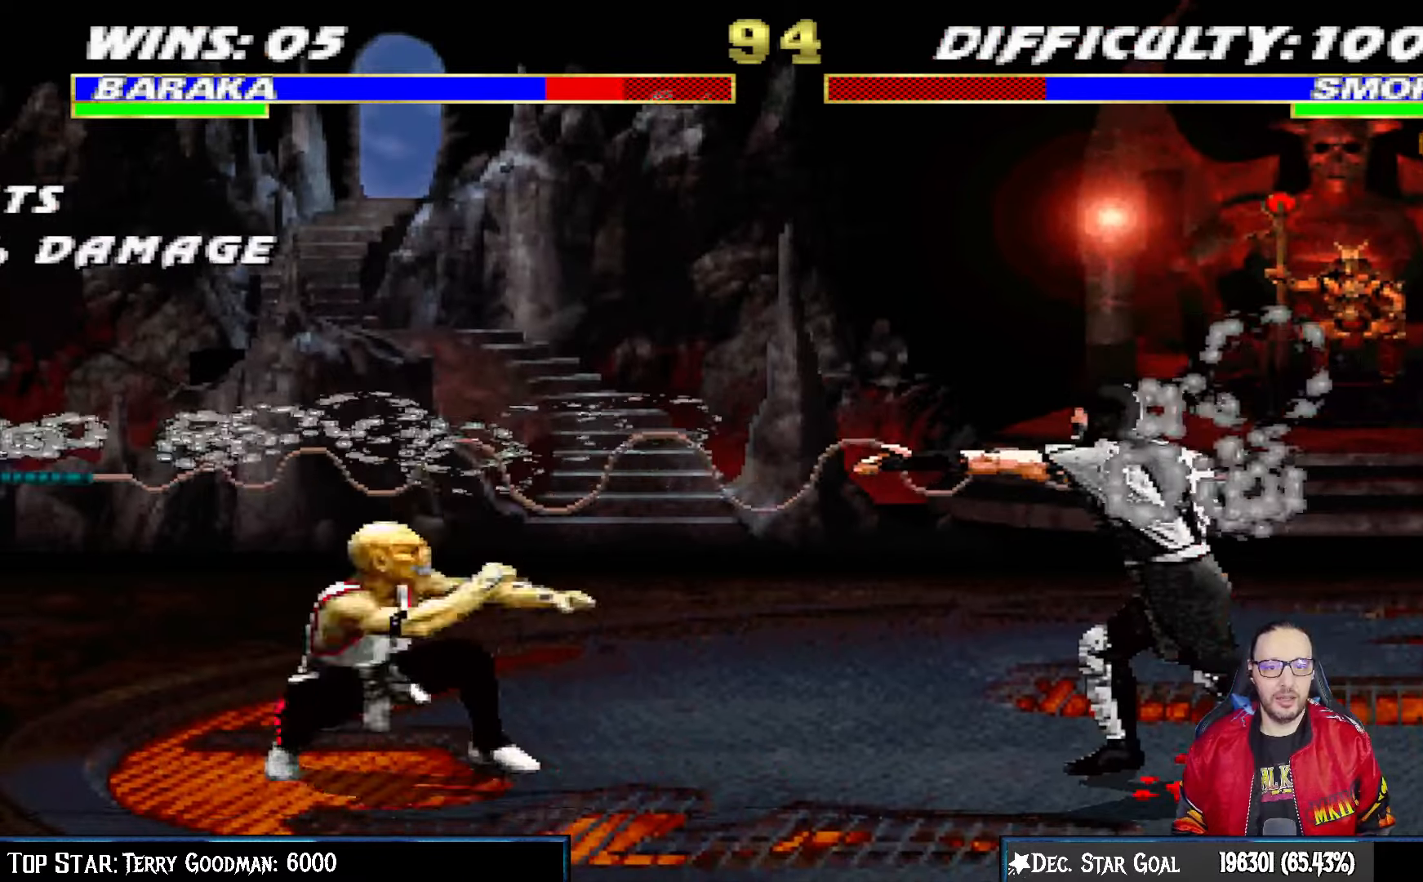
{"buttons": ["L1", "DPAD_UP", "DPAD_LEFT"], "left_stick": "center", "right_stick": "center", "events": [[83, "DPAD_RIGHT", "down"], [117, "L1", "down"], [400, "DPAD_UP", "down"], [500, "DPAD_LEFT", "down"], [500, "DPAD_RIGHT", "up"]]}
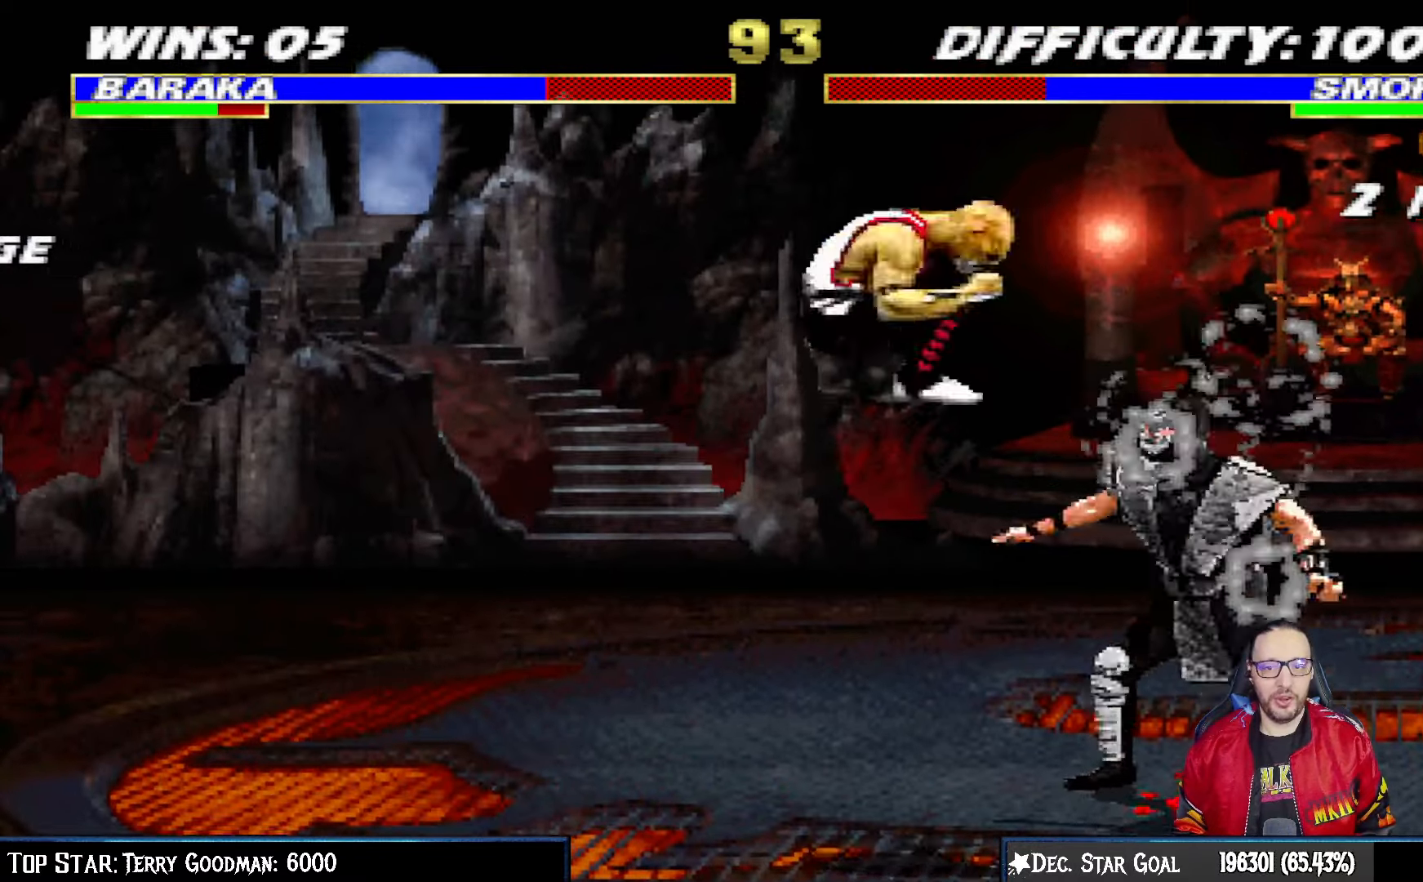
{"buttons": ["L1", "DPAD_DOWN"], "left_stick": "center", "right_stick": "center", "events": [[33, "DPAD_UP", "up"], [367, "SQUARE", "down"], [417, "DPAD_UP", "down"], [450, "DPAD_LEFT", "up"], [450, "DPAD_UP", "up"], [467, "SQUARE", "up"], [483, "DPAD_DOWN", "down"]]}
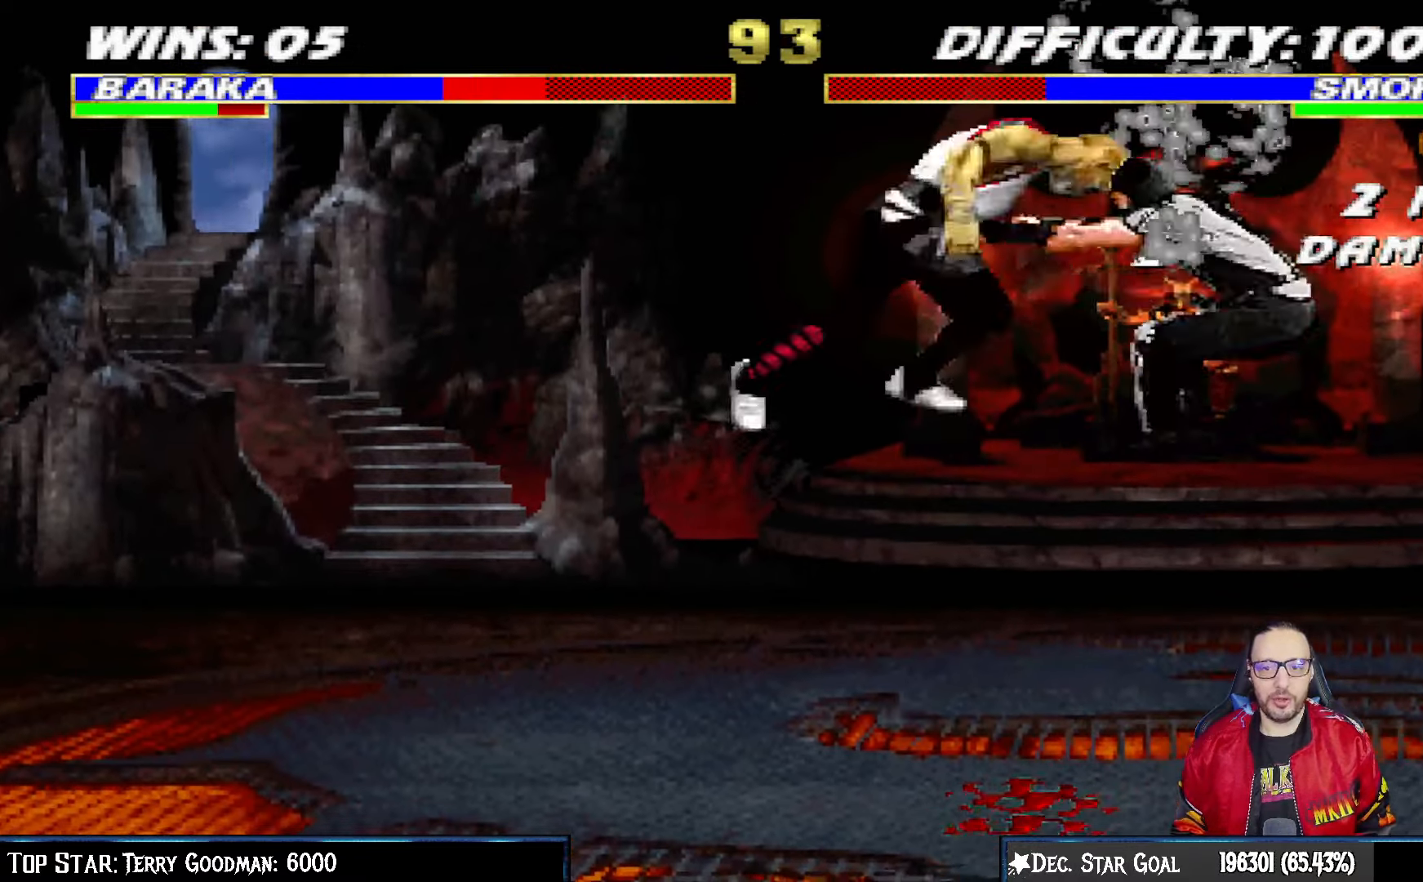
{"buttons": ["L1", "R1", "DPAD_DOWN", "DPAD_RIGHT"], "left_stick": "center", "right_stick": "center", "events": [[50, "R1", "down"], [133, "DPAD_LEFT", "down"], [317, "DPAD_LEFT", "up"], [383, "DPAD_RIGHT", "down"]]}
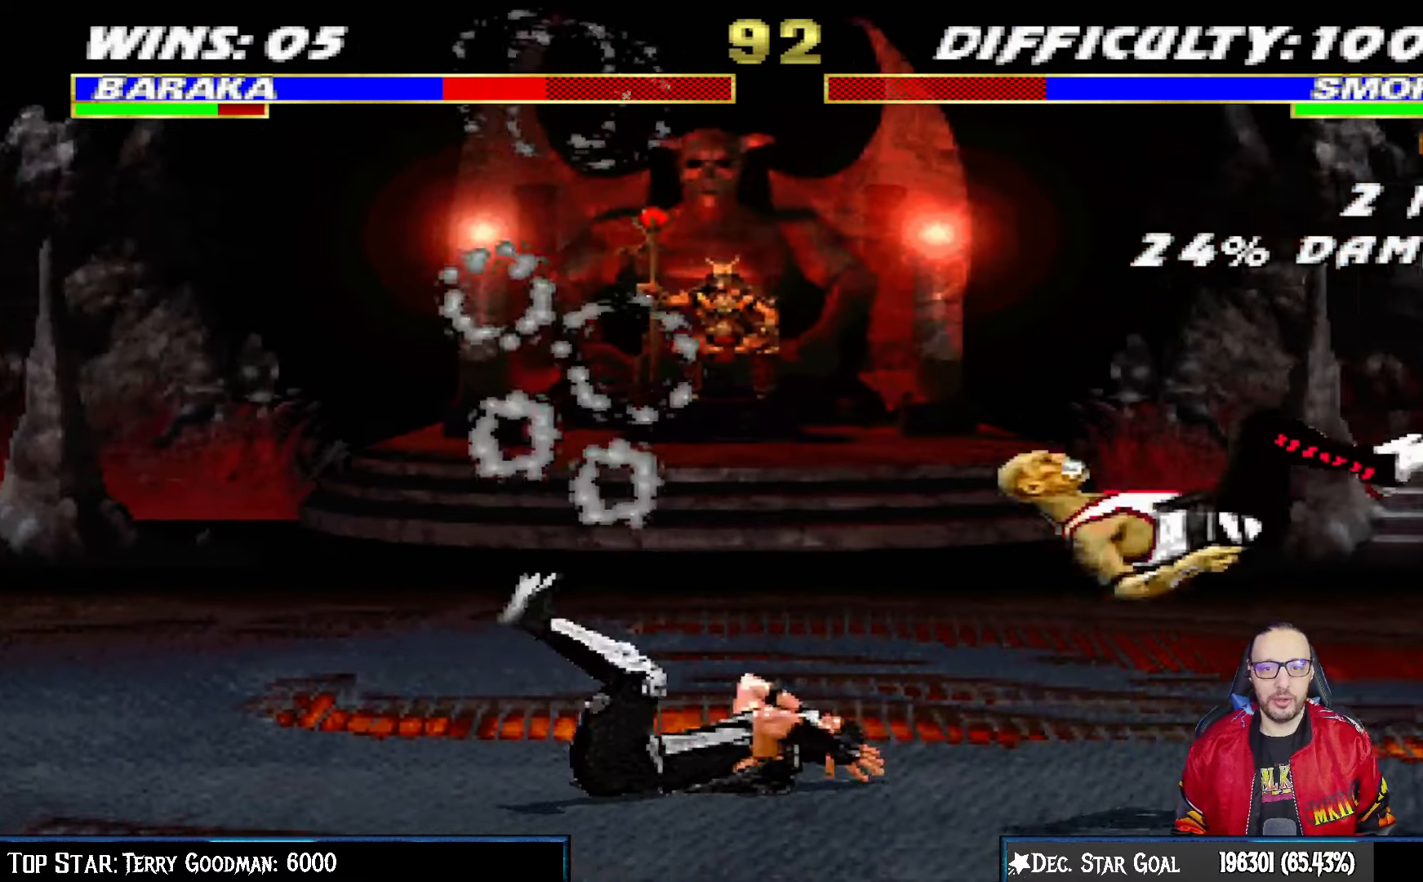
{"buttons": [], "left_stick": "center", "right_stick": "center", "events": [[17, "R1", "up"], [83, "DPAD_DOWN", "up"], [117, "DPAD_RIGHT", "up"], [133, "L1", "up"]]}
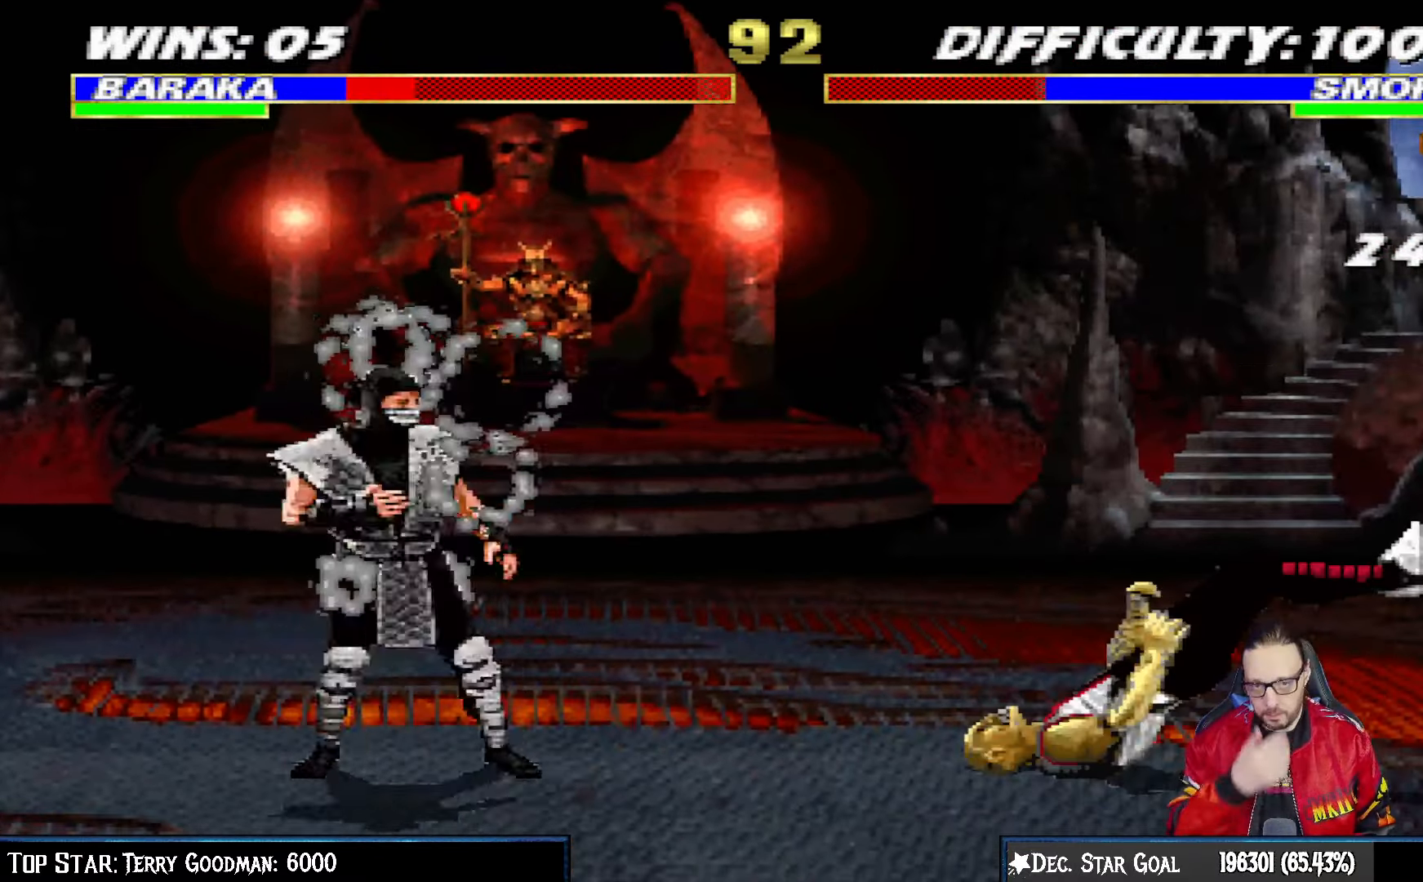
{"buttons": ["L1", "DPAD_UP", "DPAD_LEFT"], "left_stick": "center", "right_stick": "center", "events": [[217, "DPAD_LEFT", "down"], [217, "DPAD_UP", "down"], [217, "L1", "down"]]}
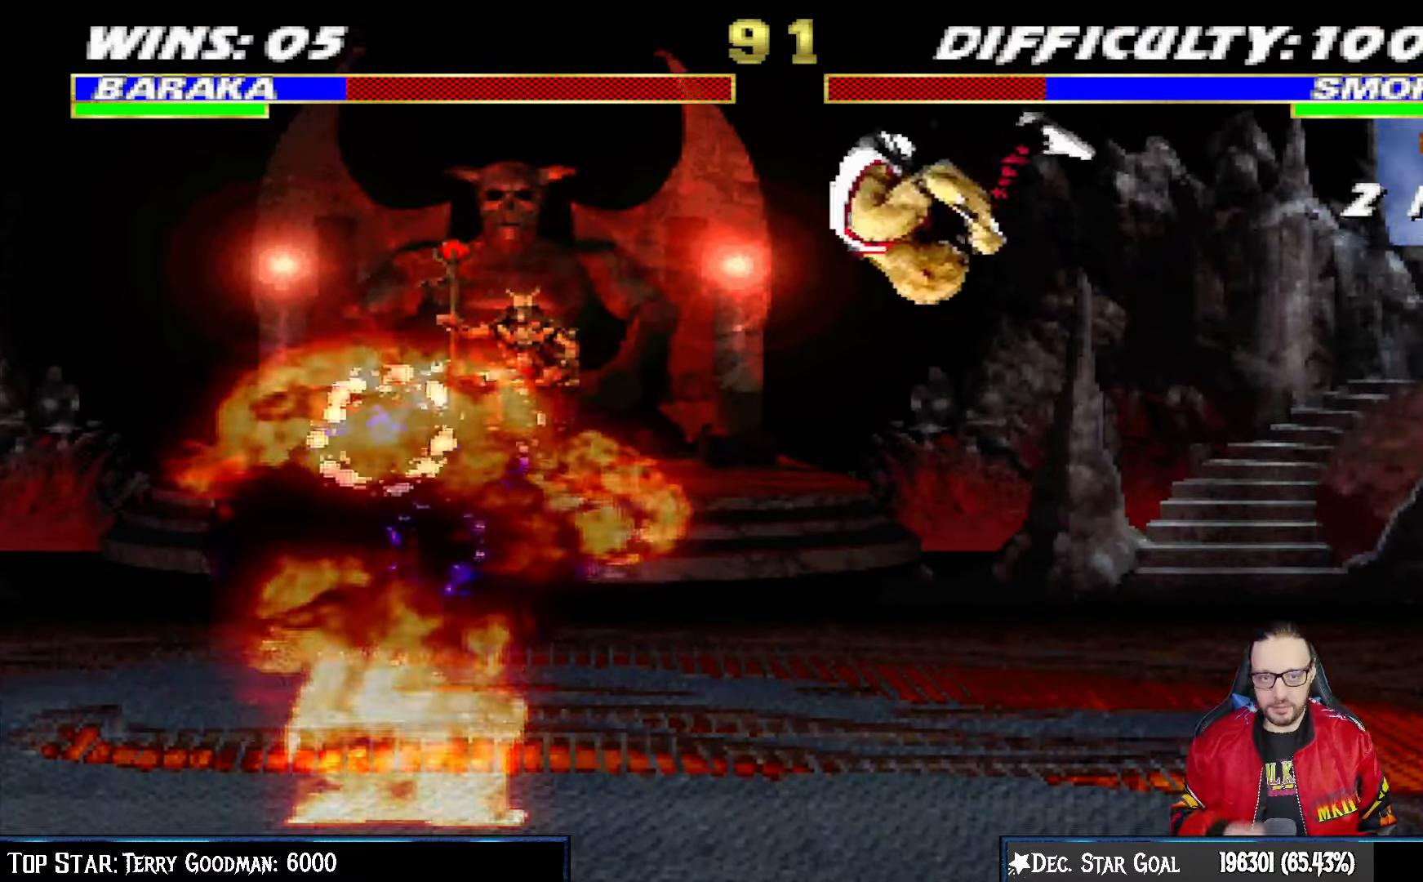
{"buttons": ["SQUARE", "L1", "DPAD_RIGHT"], "left_stick": "center", "right_stick": "center", "events": [[50, "DPAD_UP", "up"], [67, "DPAD_LEFT", "up"], [67, "SQUARE", "down"], [167, "DPAD_RIGHT", "down"], [183, "SQUARE", "up"], [267, "SQUARE", "down"], [367, "SQUARE", "up"], [433, "SQUARE", "down"]]}